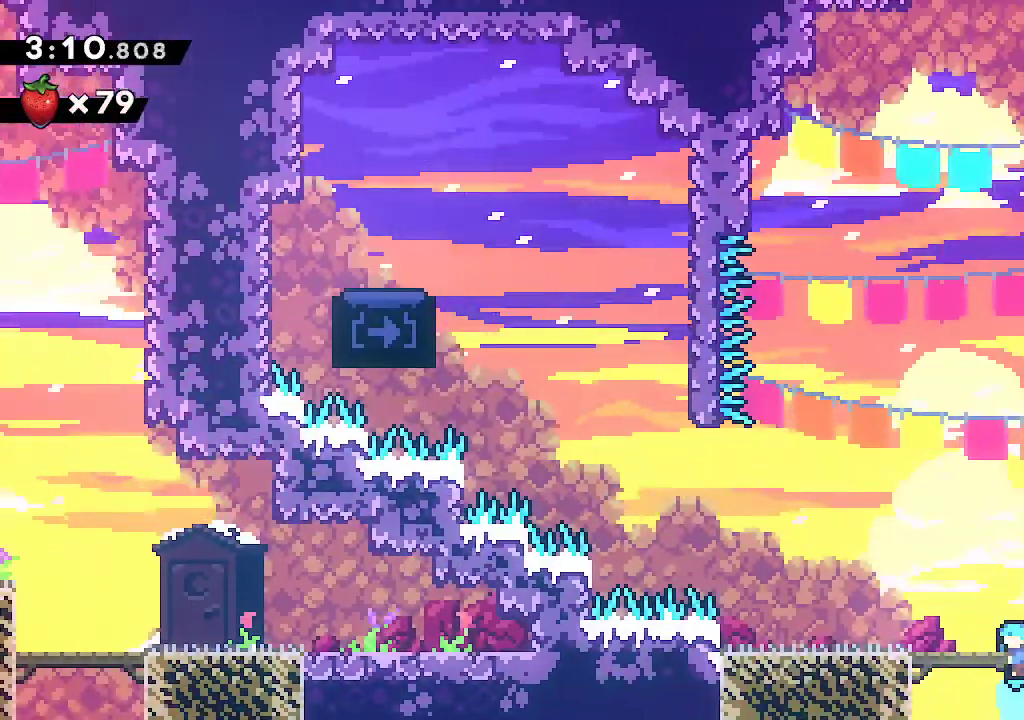
Gameplay with a controller (Xbox layout); each line is a JSON object with the inputs held at the frame after it (dt_ms = milliseconds from this image to that frame). "events" lists button and stick changes between this image and that frame as [ms after this image, input, new state], when the widget could be followed in between. Not read: L1 START.
{"dt_ms": 500, "buttons": ["A"], "left_stick": "left", "right_stick": "center", "events": [[283, "left_stick", "up-left"], [317, "A", "down"], [383, "left_stick", "left"]]}
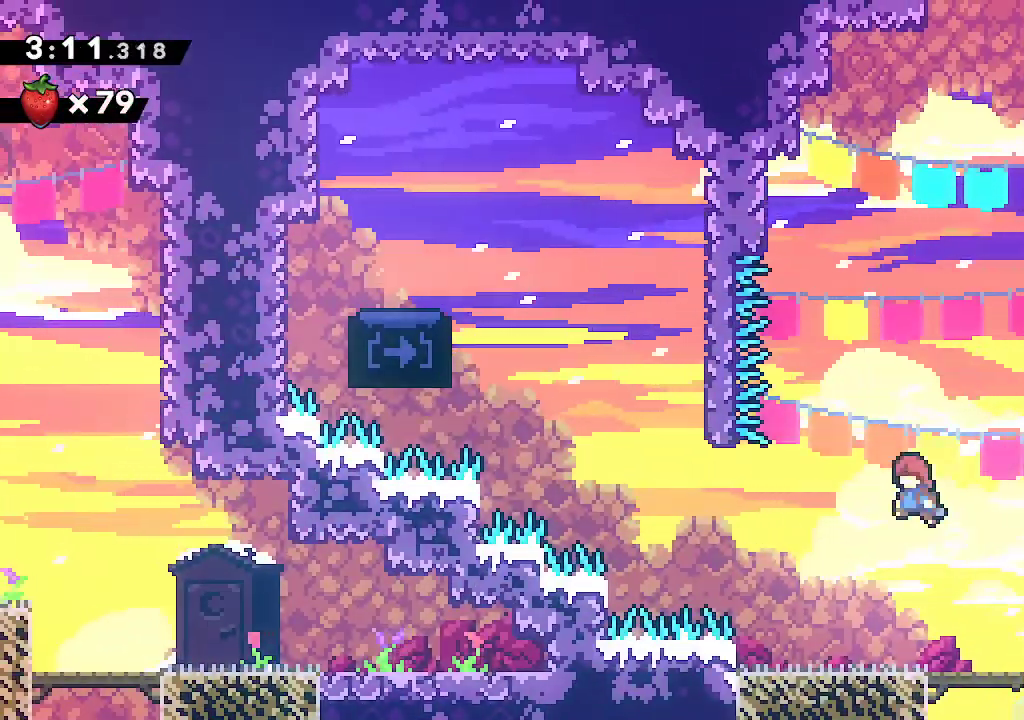
{"dt_ms": 500, "buttons": [], "left_stick": "up", "right_stick": "center", "events": [[317, "A", "up"], [333, "left_stick", "up"], [350, "R2", "down"], [483, "R2", "up"]]}
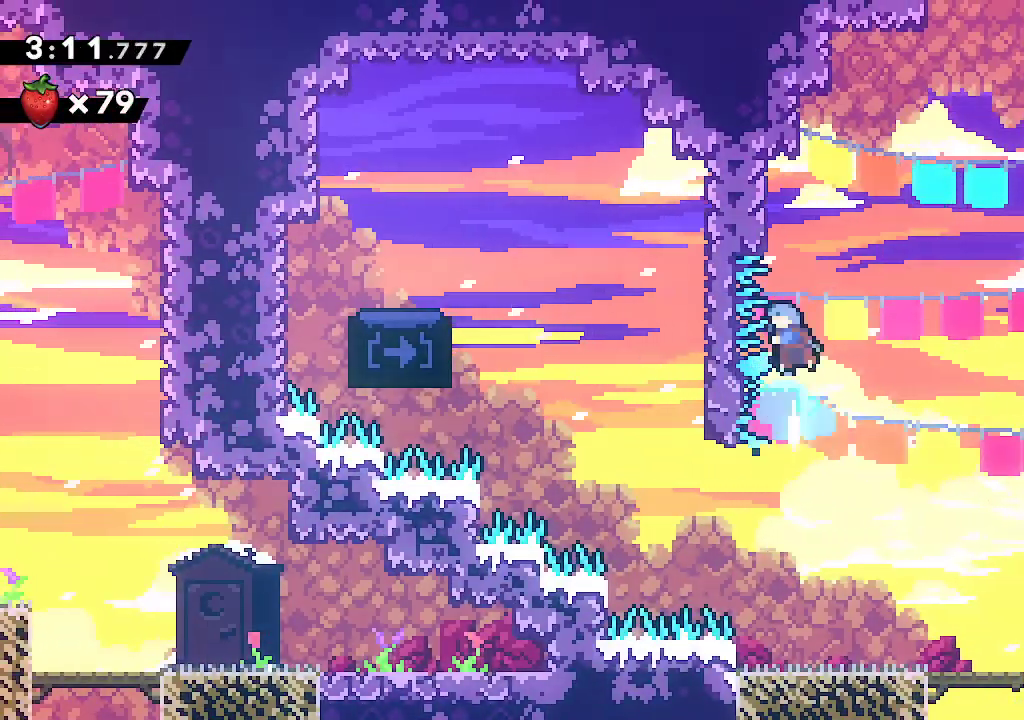
{"dt_ms": 500, "buttons": ["A", "L2"], "left_stick": "right", "right_stick": "center", "events": [[117, "A", "down"], [117, "left_stick", "right"], [317, "L2", "down"]]}
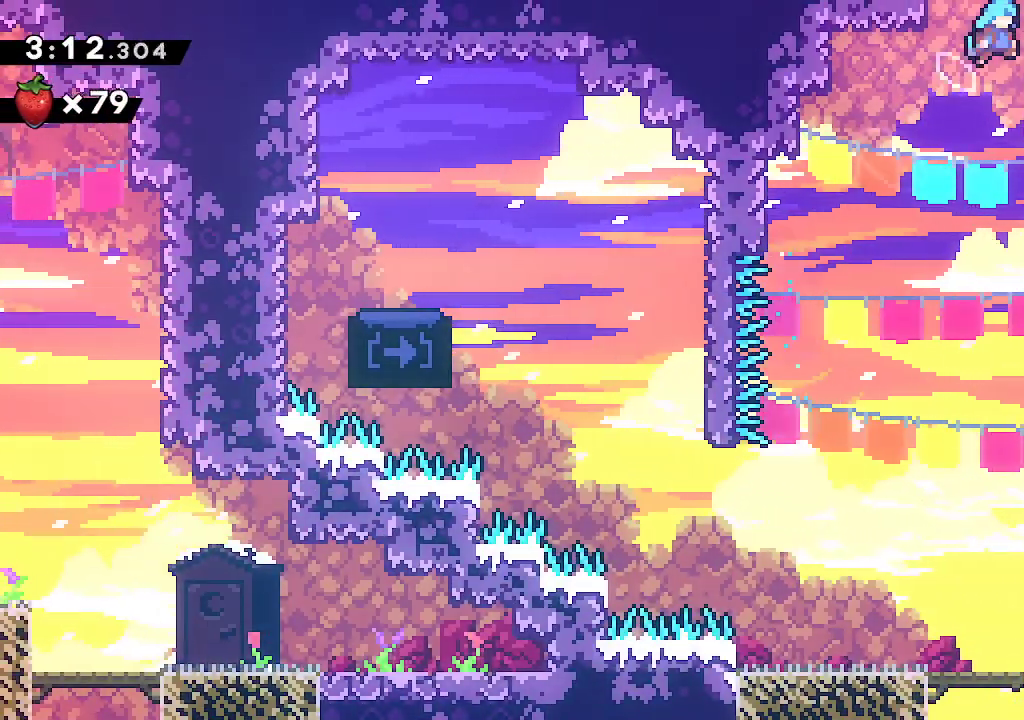
{"dt_ms": 1000, "buttons": ["A"], "left_stick": "up", "right_stick": "center"}
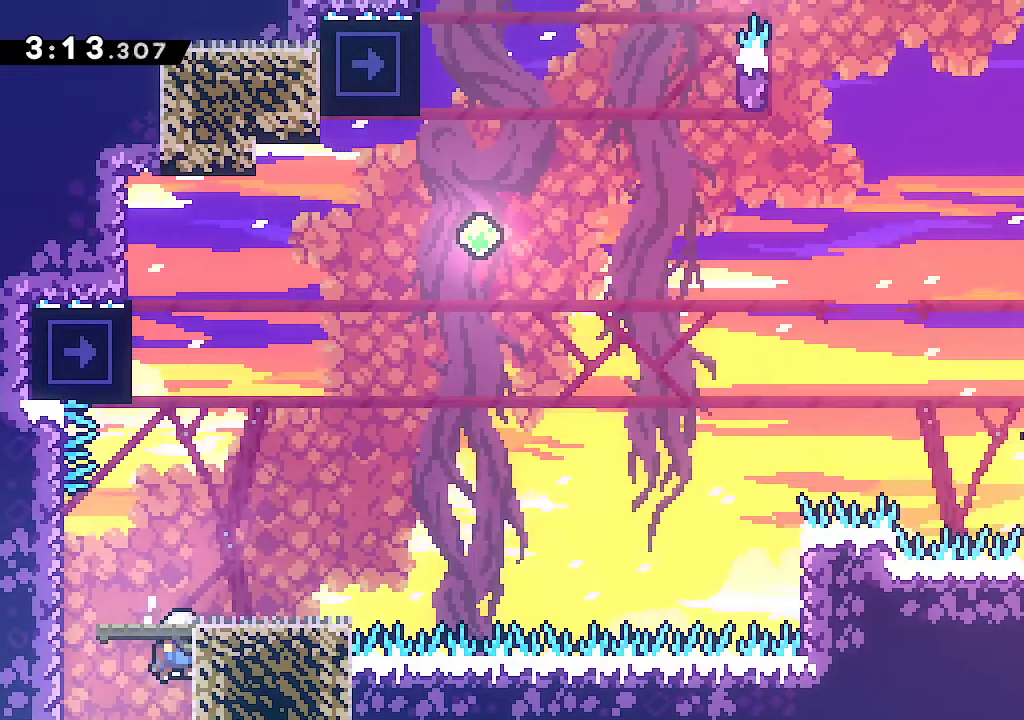
{"dt_ms": 500, "buttons": ["L2"], "left_stick": "up-left", "right_stick": "center", "events": [[183, "R2", "down"], [367, "R2", "up"], [383, "left_stick", "up-left"], [417, "L2", "down"], [467, "A", "up"]]}
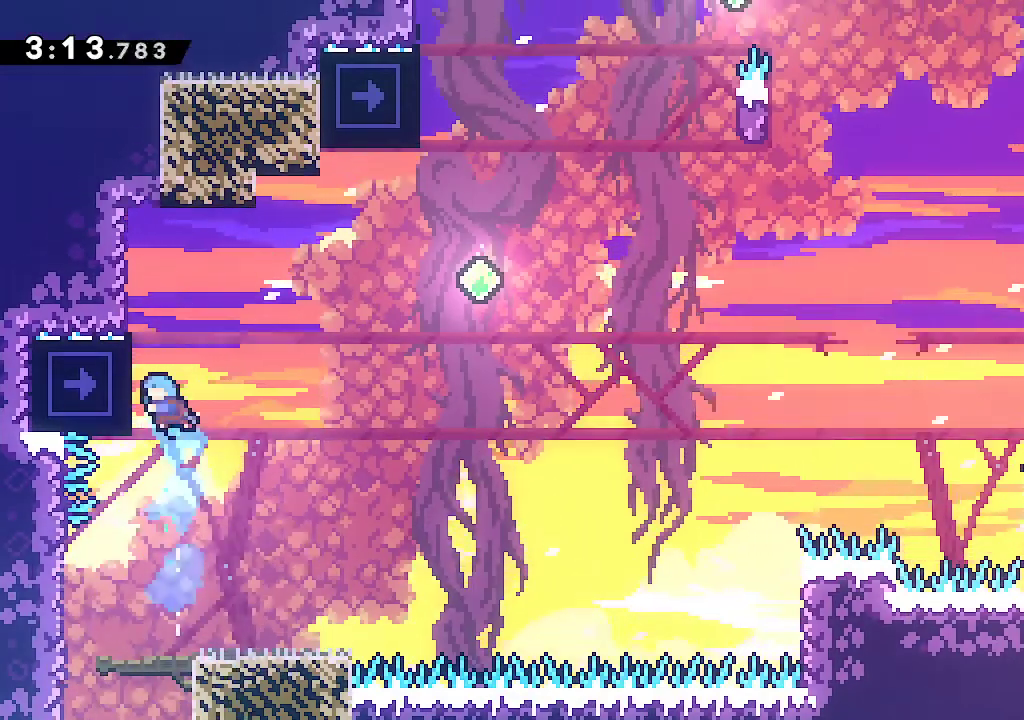
{"dt_ms": 500, "buttons": [], "left_stick": "center", "right_stick": "center", "events": [[133, "left_stick", "right"], [183, "L2", "up"], [383, "left_stick", "center"]]}
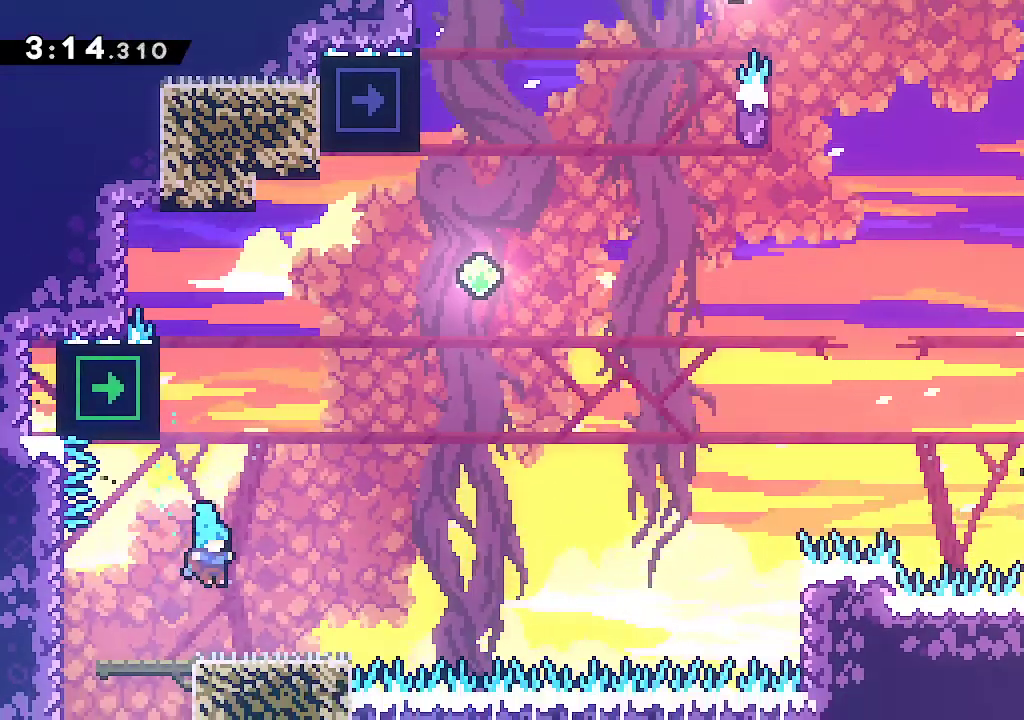
{"dt_ms": 500, "buttons": ["R2"], "left_stick": "up", "right_stick": "center"}
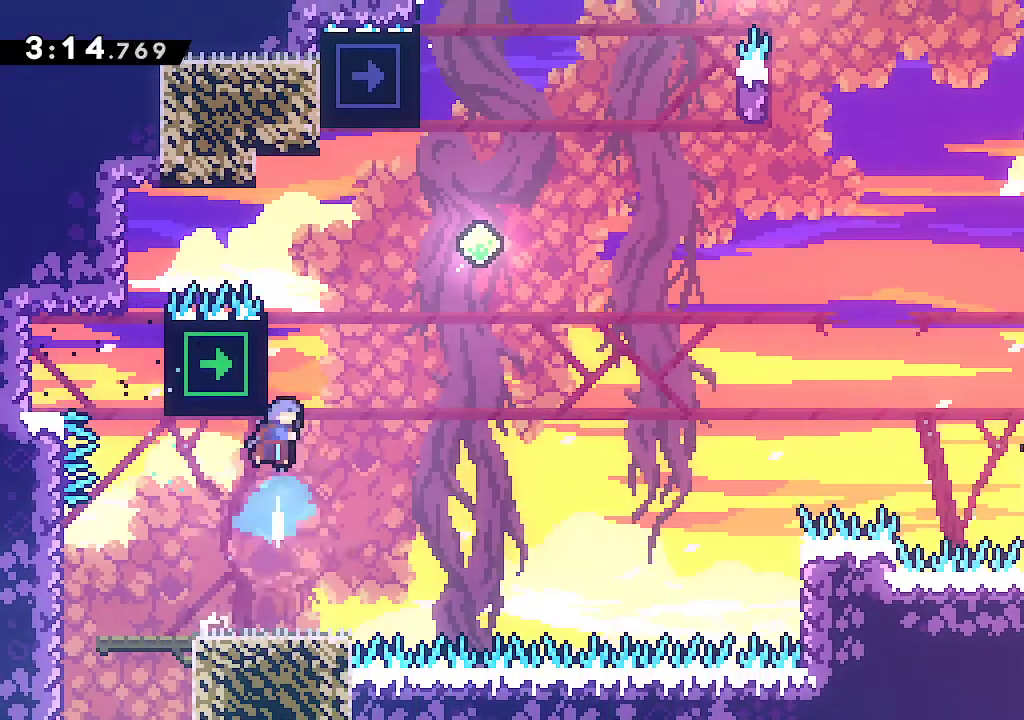
{"dt_ms": 500, "buttons": ["A"], "left_stick": "up-right", "right_stick": "center", "events": [[17, "R2", "up"], [83, "A", "down"], [83, "left_stick", "up-right"], [183, "left_stick", "right"], [300, "left_stick", "up-right"]]}
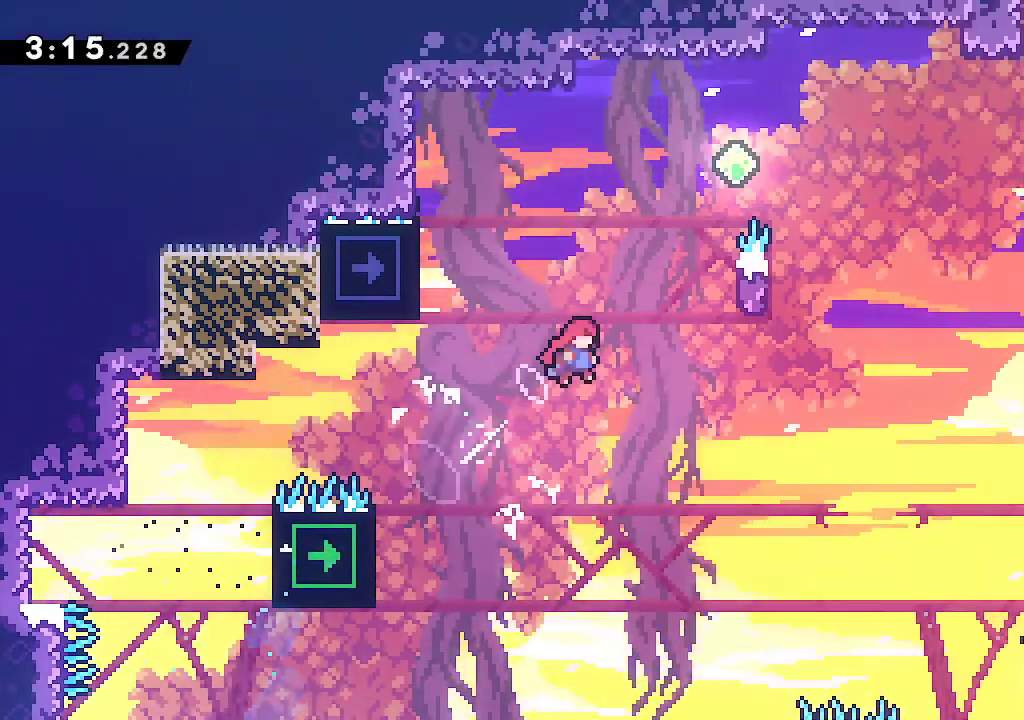
{"dt_ms": 500, "buttons": ["A", "L2"], "left_stick": "up-right", "right_stick": "center"}
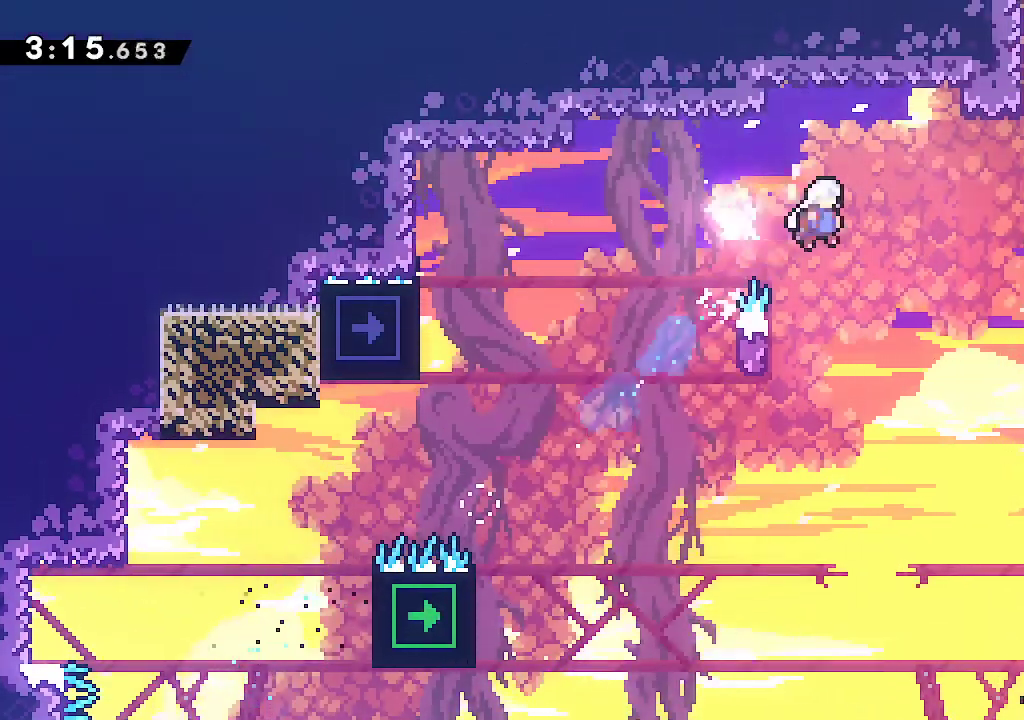
{"dt_ms": 500, "buttons": ["A", "L2"], "left_stick": "up-right", "right_stick": "center", "events": [[300, "R2", "down"], [500, "R2", "up"]]}
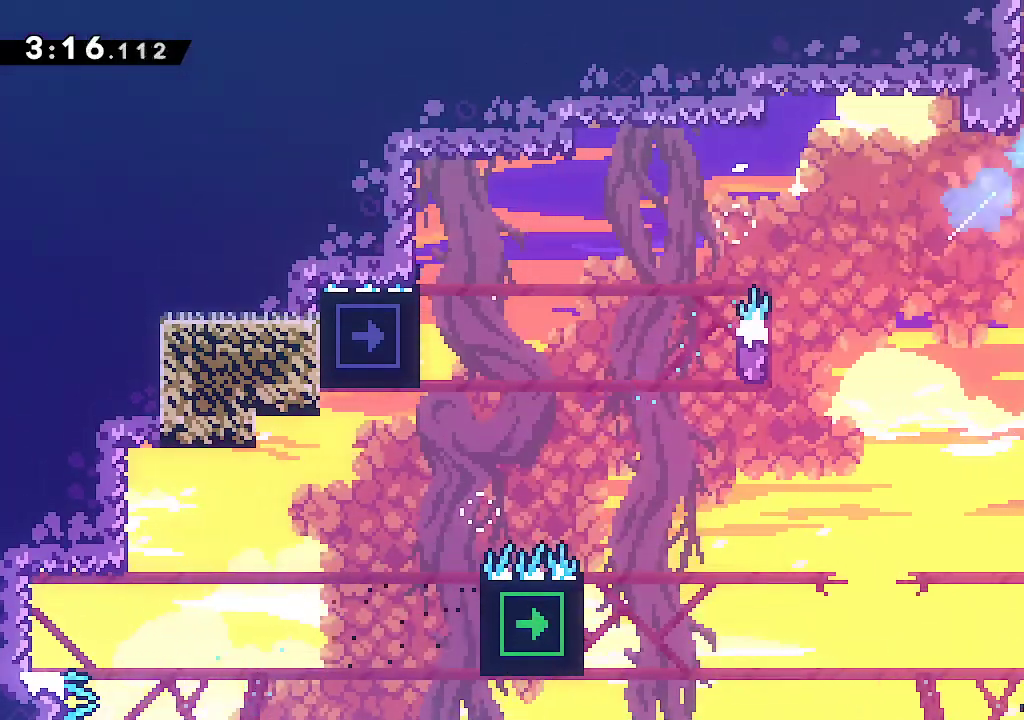
{"dt_ms": 500, "buttons": ["A"], "left_stick": "center", "right_stick": "center", "events": [[50, "A", "up"], [133, "A", "down"], [183, "left_stick", "center"], [217, "A", "up"], [267, "A", "down"], [500, "L2", "up"]]}